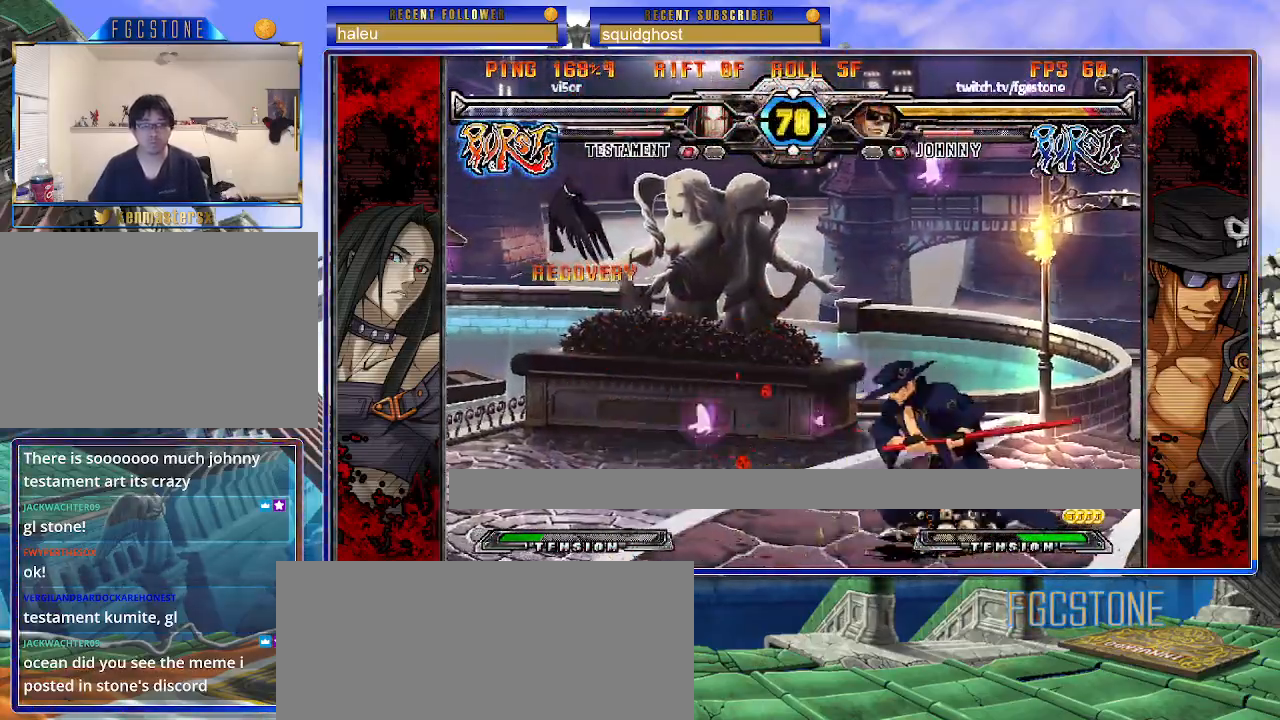
Gameplay with a controller (arcade stick); each line is a JSON object with the inputs held at the frame after it. "events" lists button and stick changes between this image and that frame as [ms after this image, input, new state], when the widget could be followed in between. Not read: L3 R3.
{"buttons": [], "left_stick": "down-right", "events": [[17, "HS", "up"]]}
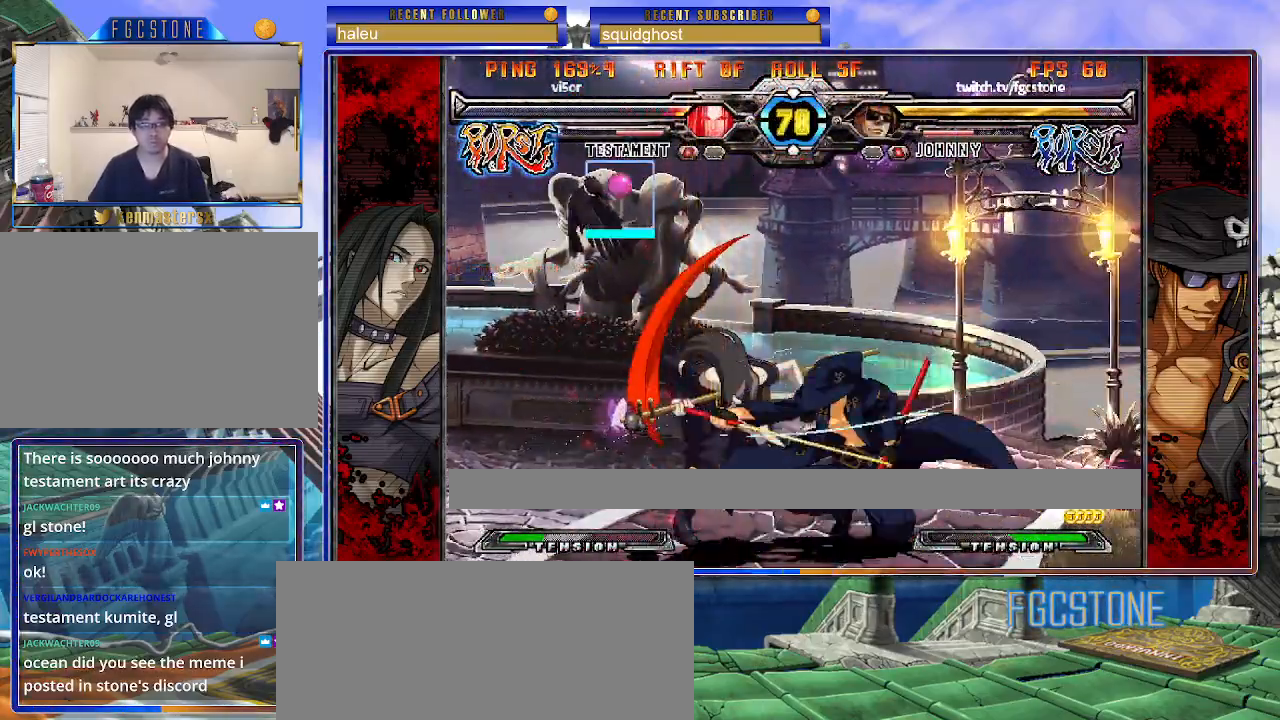
{"buttons": [], "left_stick": "left", "events": [[100, "left_stick", "center"], [183, "left_stick", "left"], [383, "S", "down"], [467, "S", "up"]]}
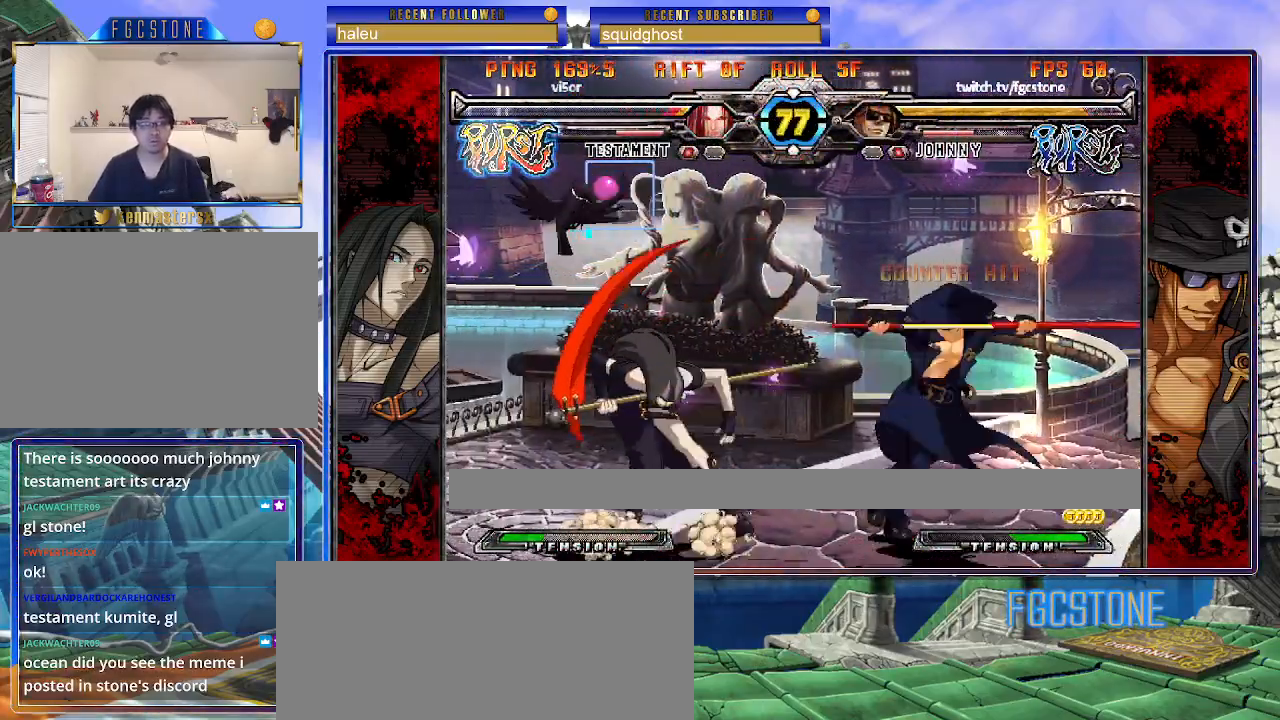
{"buttons": [], "left_stick": "center", "events": [[67, "HS", "down"], [150, "HS", "up"], [200, "HS", "down"], [317, "HS", "up"], [500, "left_stick", "center"]]}
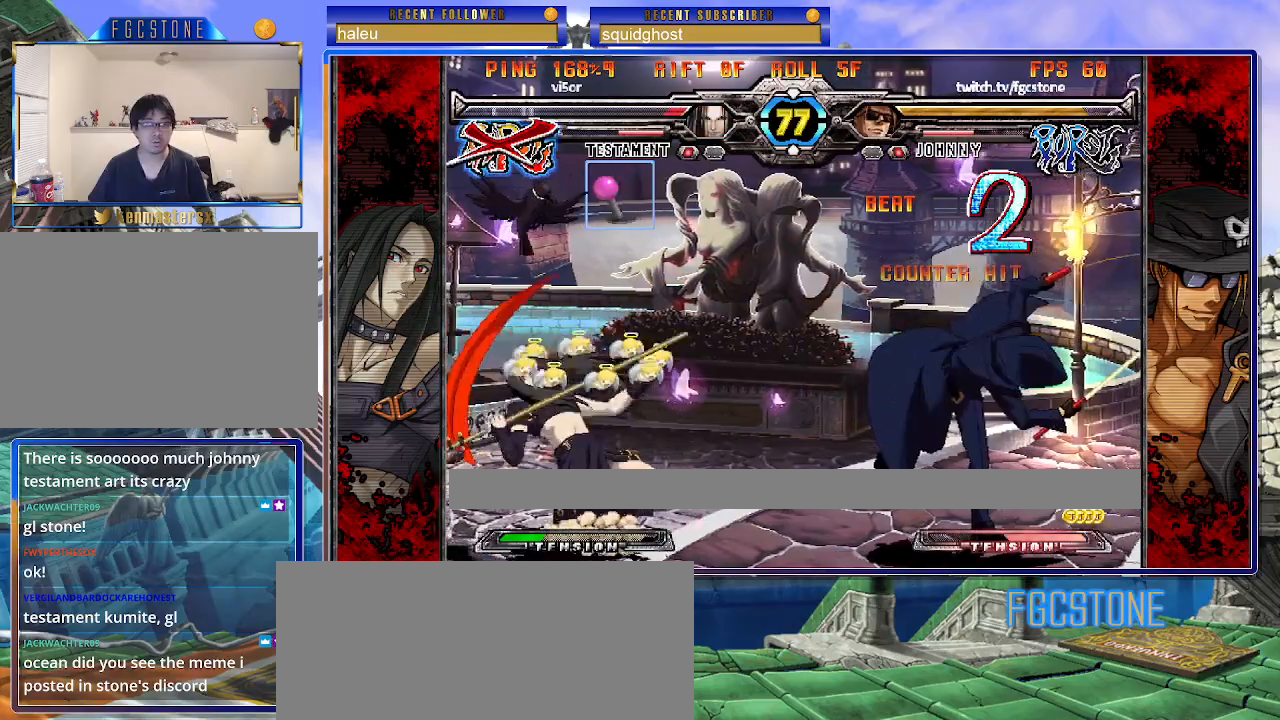
{"buttons": ["K"], "left_stick": "right", "events": [[33, "left_stick", "down"], [150, "left_stick", "left"], [217, "K", "down"], [383, "left_stick", "down"], [467, "left_stick", "right"]]}
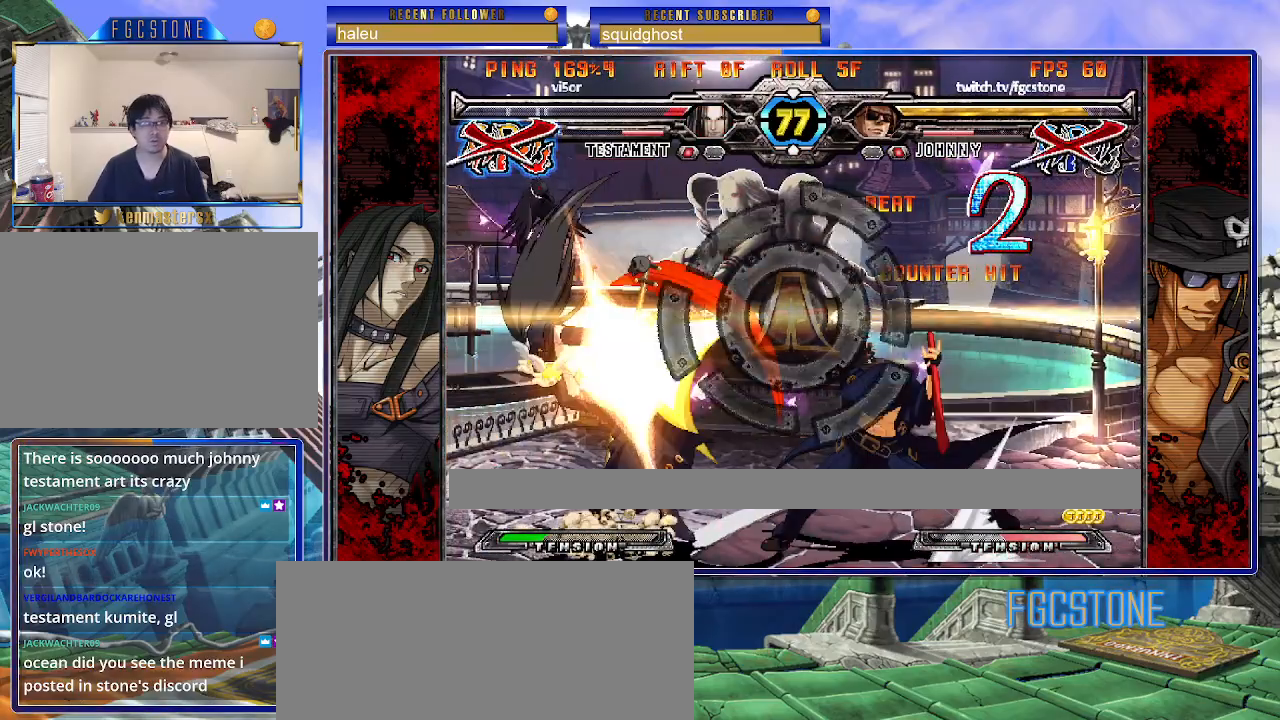
{"buttons": [], "left_stick": "center", "events": [[33, "left_stick", "center"], [100, "K", "up"], [217, "left_stick", "down"], [333, "left_stick", "left"], [400, "left_stick", "center"], [417, "K", "down"], [483, "K", "up"]]}
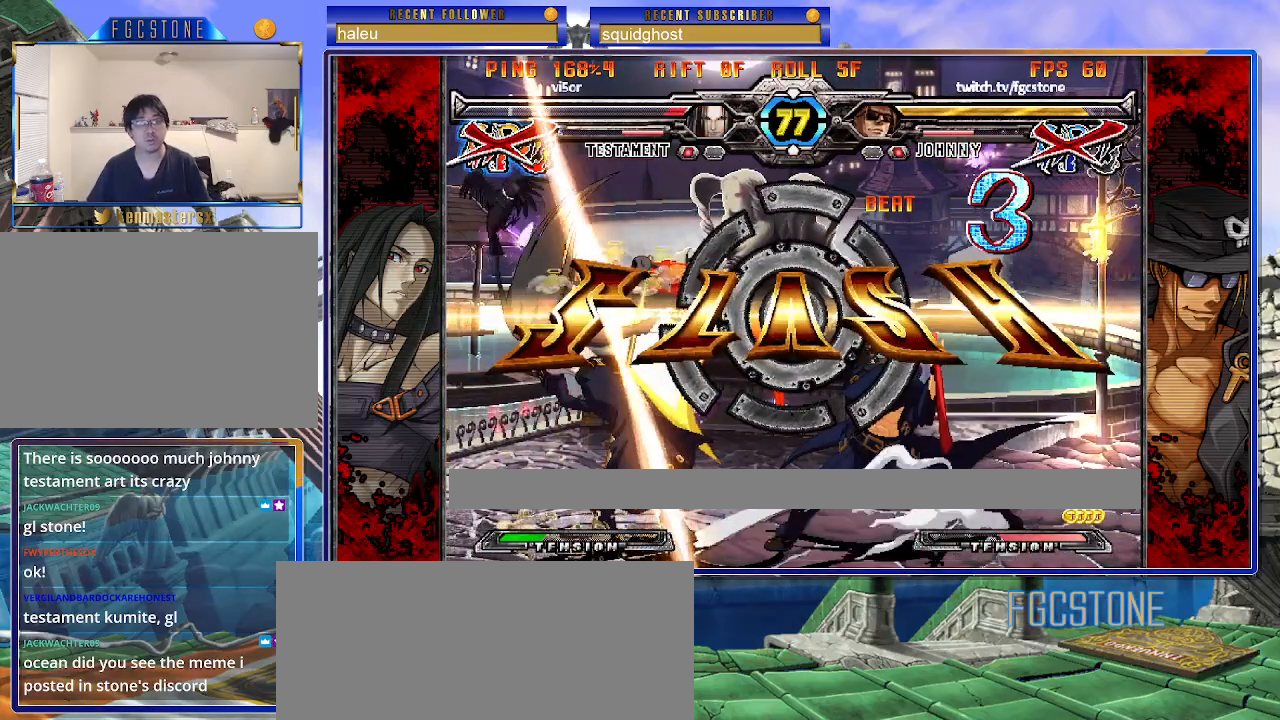
{"buttons": [], "left_stick": "center", "events": []}
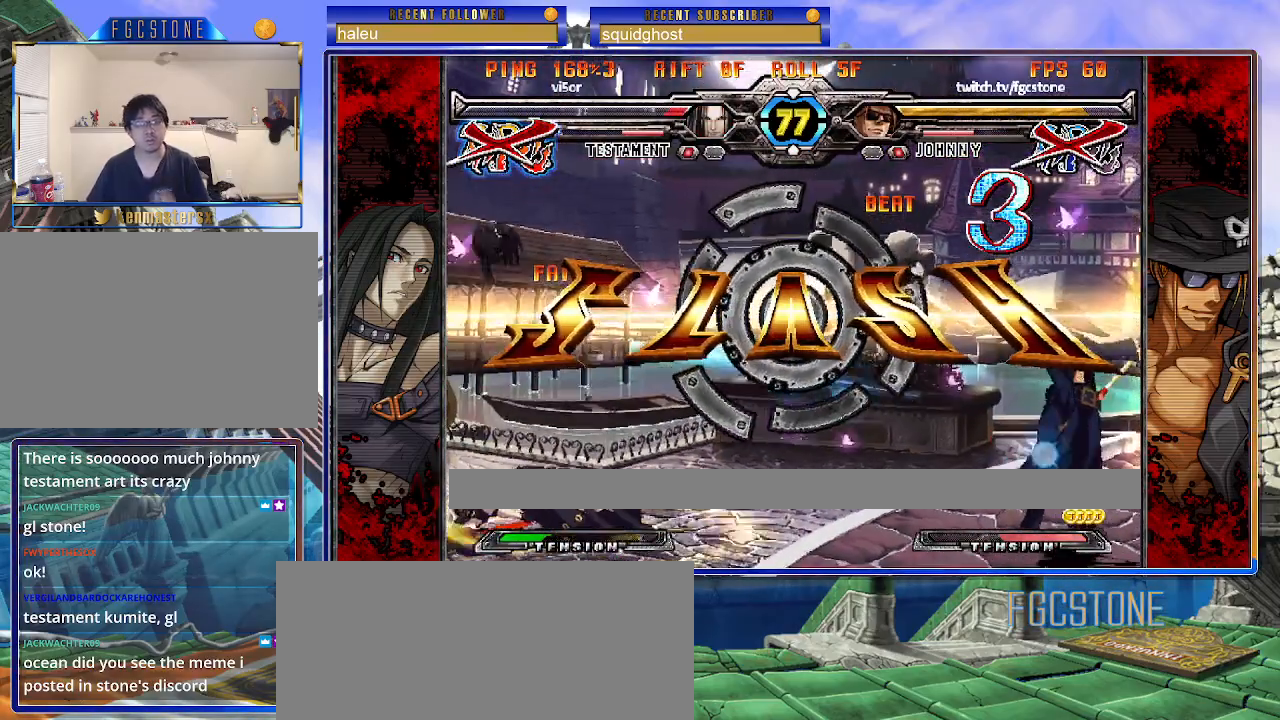
{"buttons": [], "left_stick": "center", "events": []}
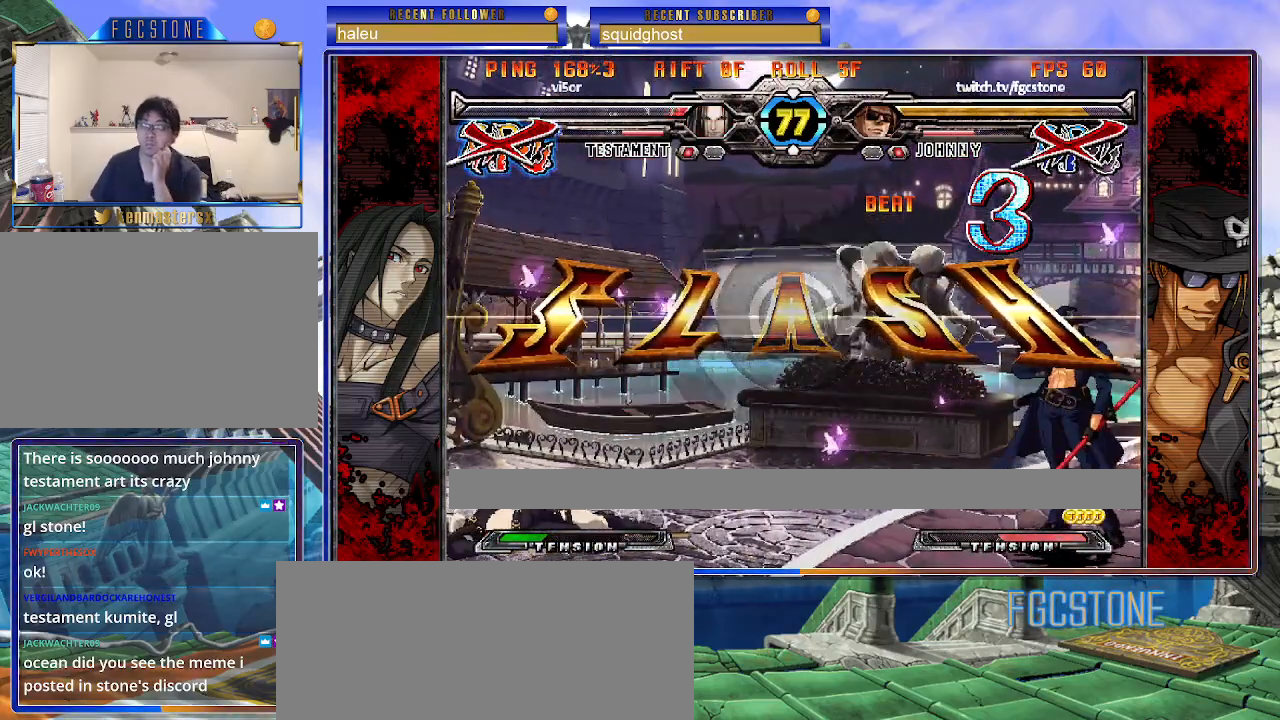
{"buttons": [], "left_stick": "center", "events": []}
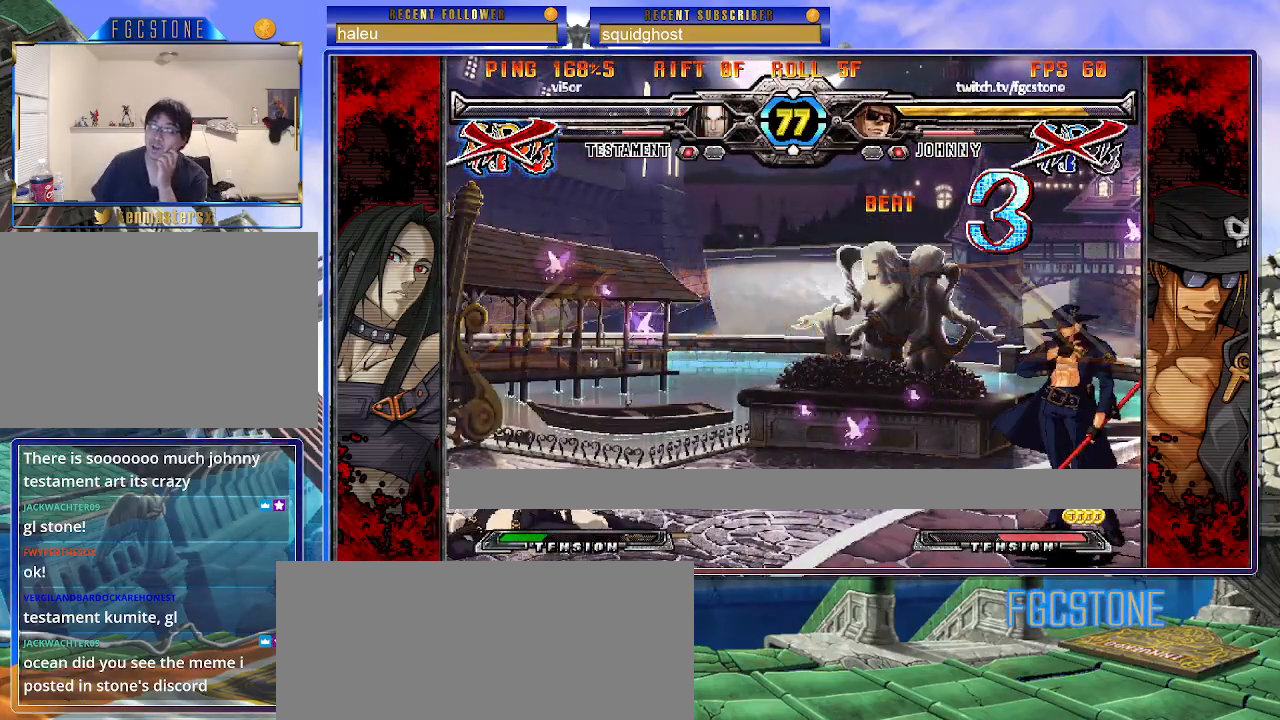
{"buttons": [], "left_stick": "center", "events": []}
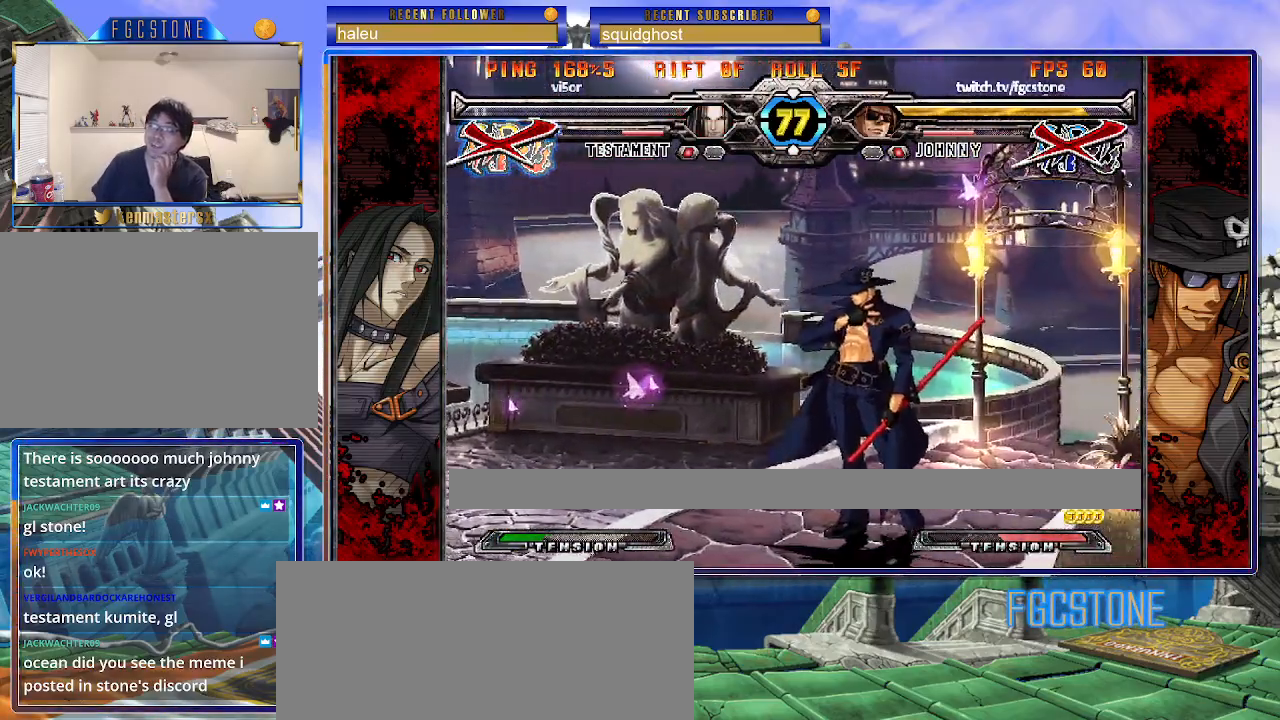
{"buttons": [], "left_stick": "center", "events": []}
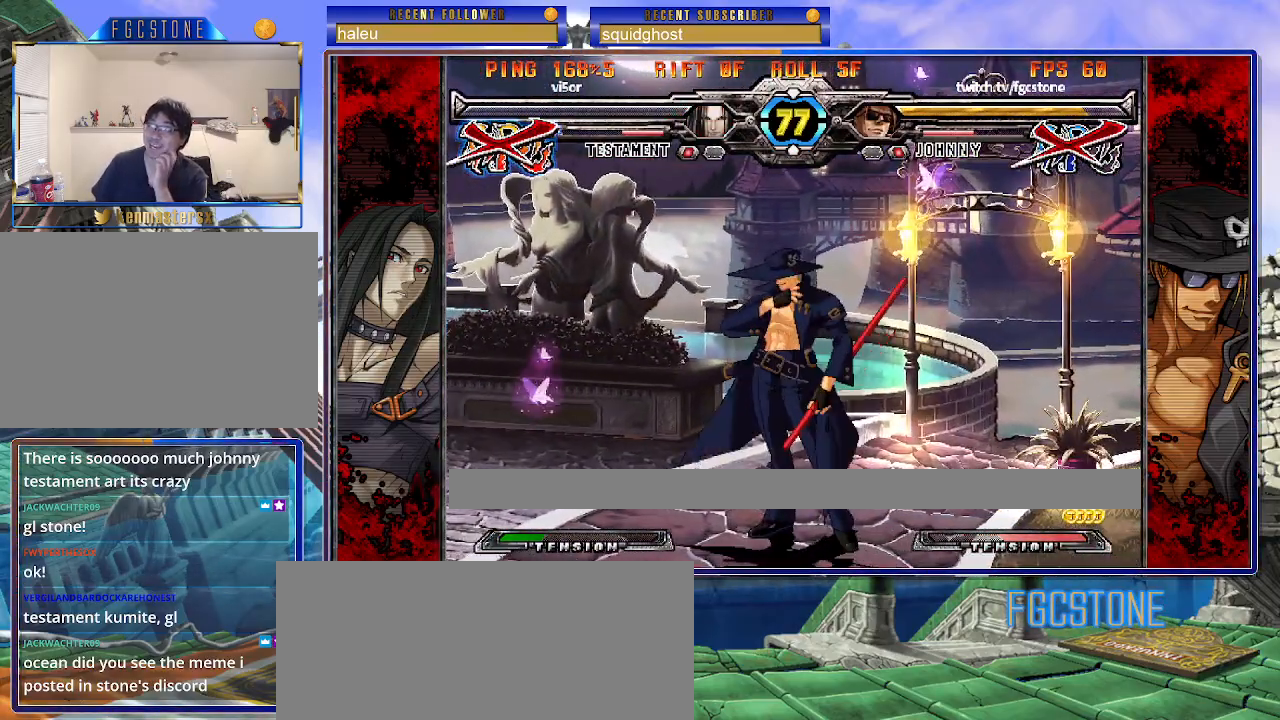
{"buttons": [], "left_stick": "center", "events": []}
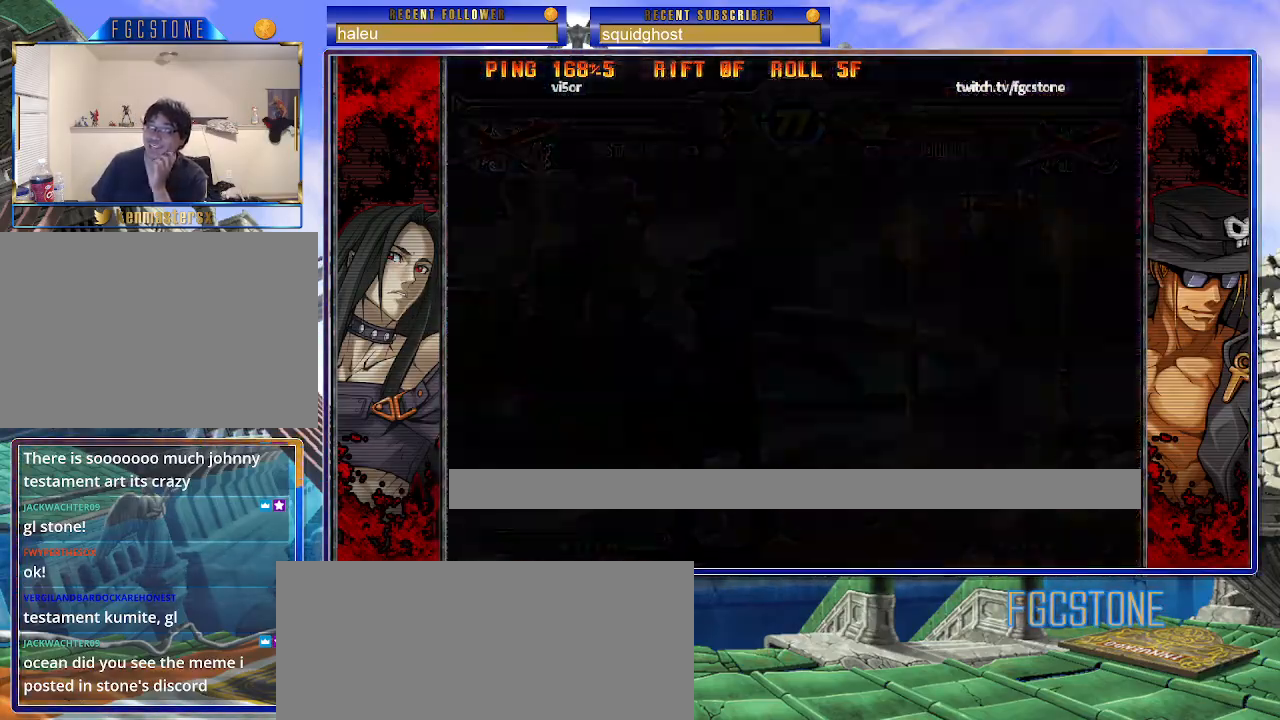
{"buttons": [], "left_stick": "center", "events": []}
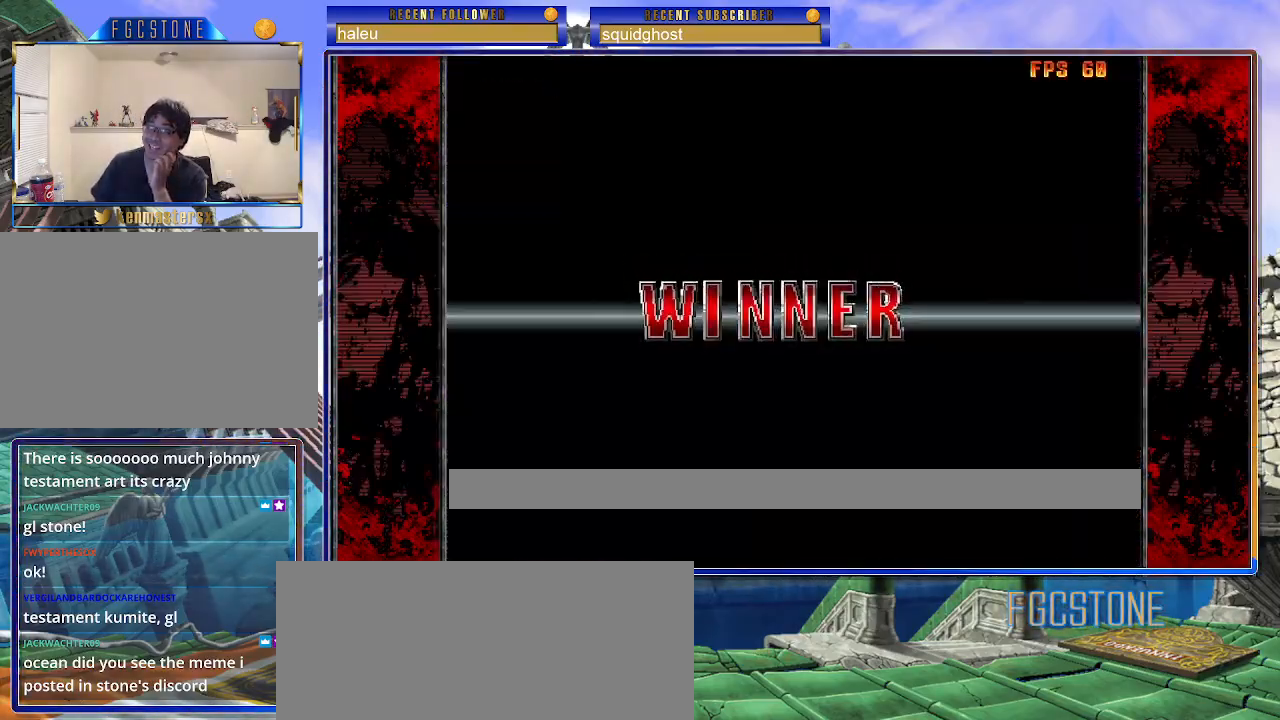
{"buttons": [], "left_stick": "center", "events": []}
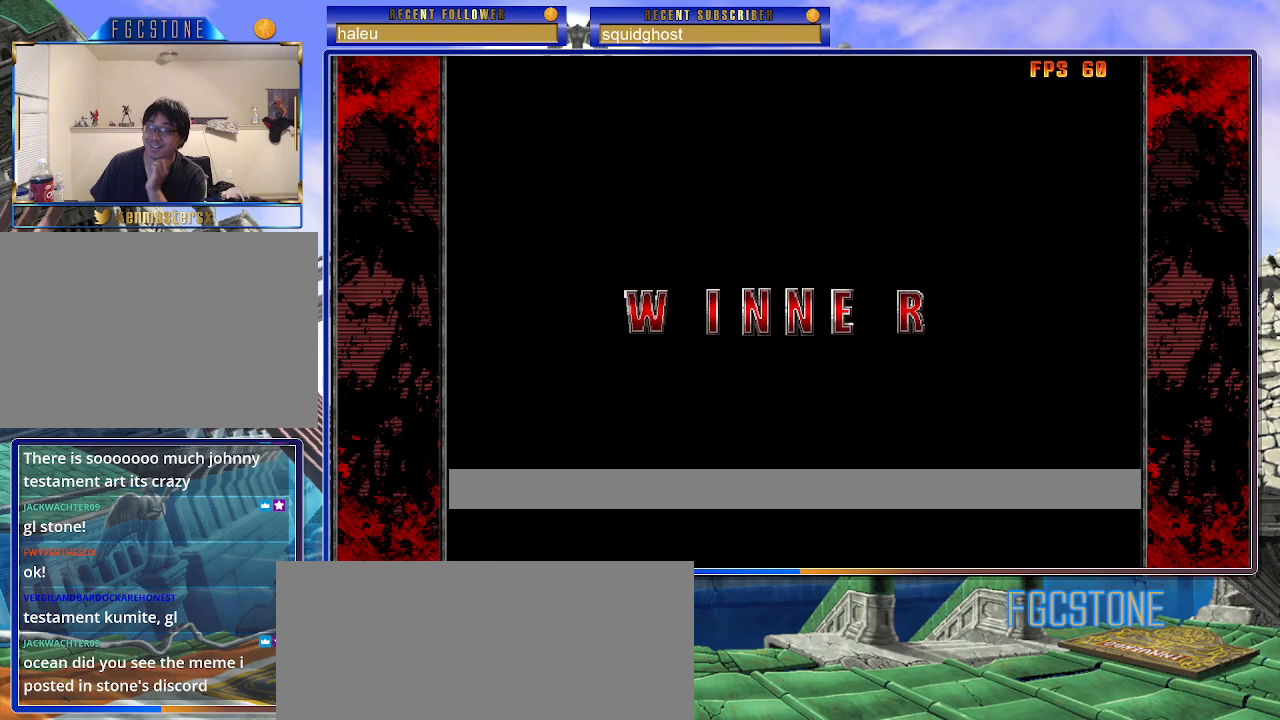
{"buttons": ["K", "P"], "left_stick": "center", "events": [[400, "P", "down"], [500, "K", "down"]]}
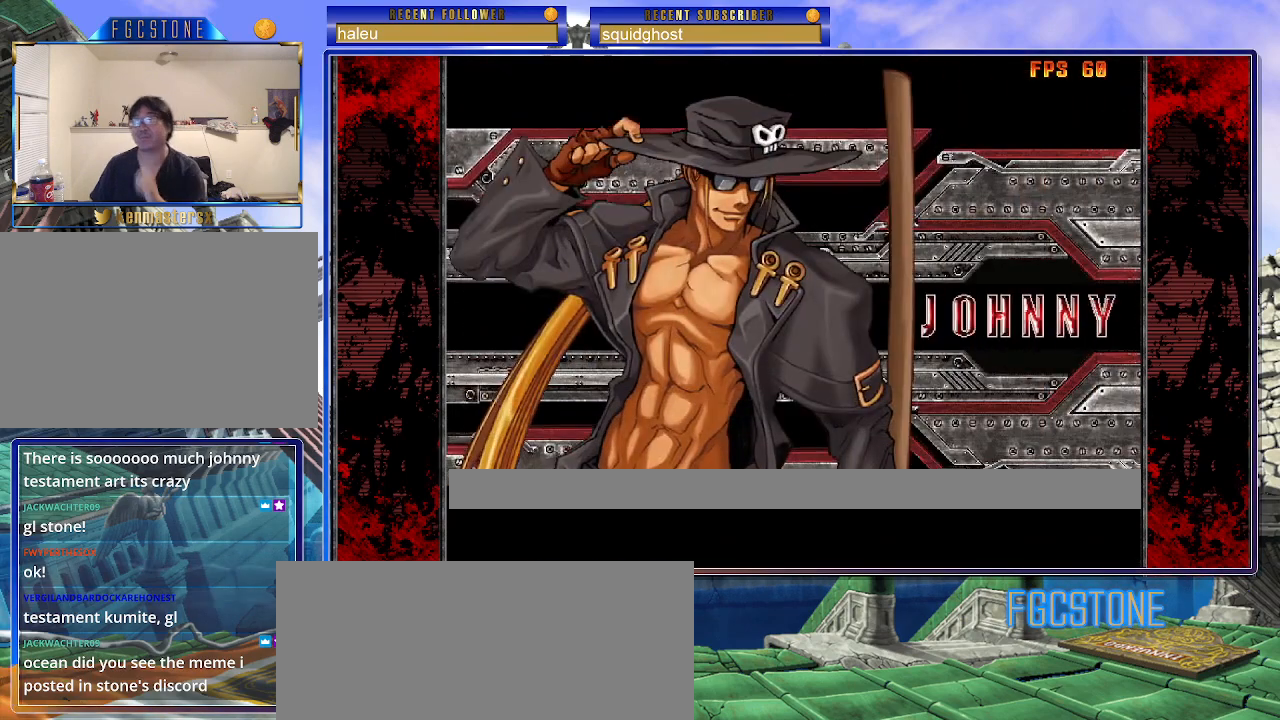
{"buttons": [], "left_stick": "center", "events": [[17, "P", "up"], [17, "S", "down"], [83, "P", "down"], [167, "K", "up"], [167, "S", "up"], [183, "P", "up"], [383, "P", "down"], [450, "P", "up"]]}
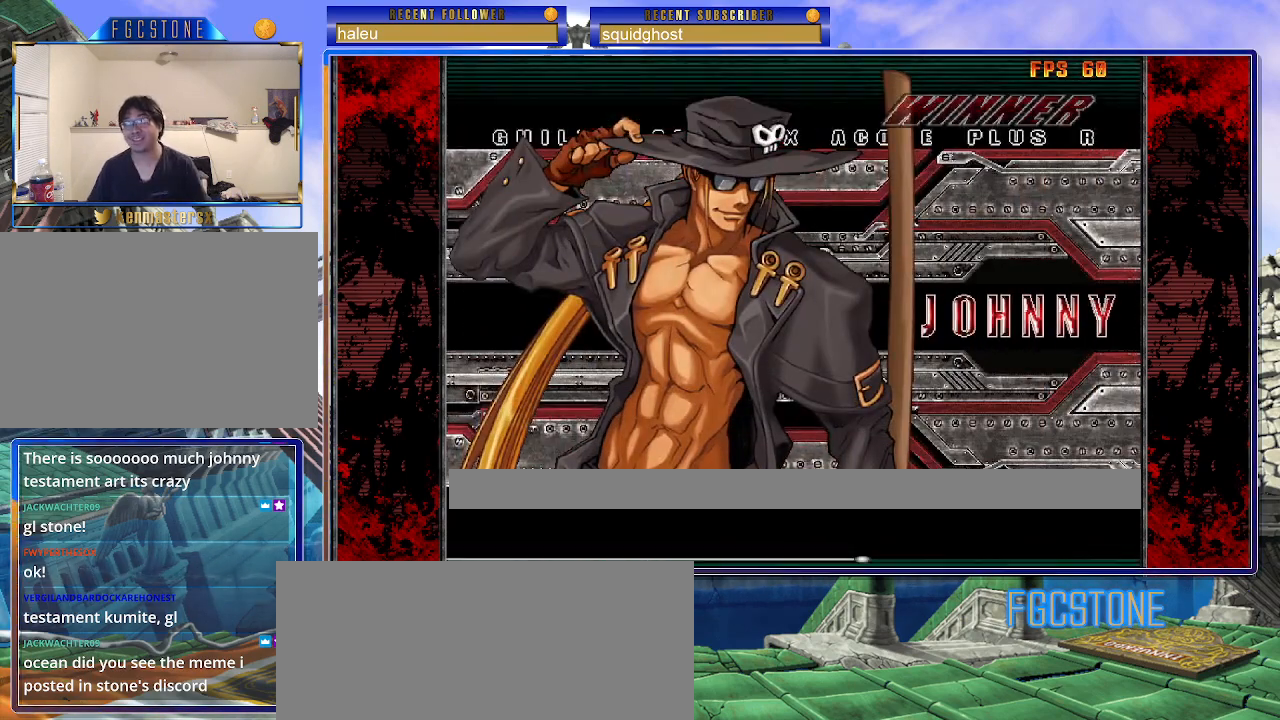
{"buttons": [], "left_stick": "center", "events": [[50, "P", "down"], [133, "P", "up"], [217, "P", "down"], [300, "P", "up"], [400, "P", "down"], [483, "P", "up"]]}
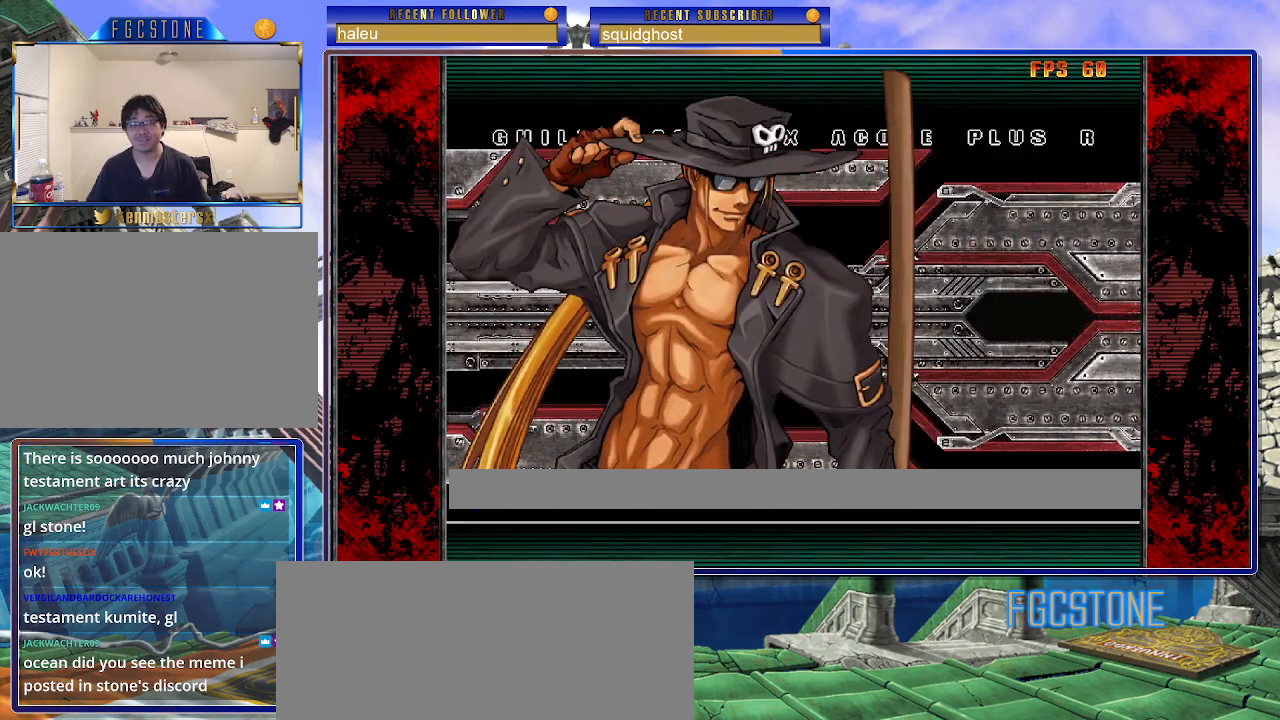
{"buttons": [], "left_stick": "center", "events": []}
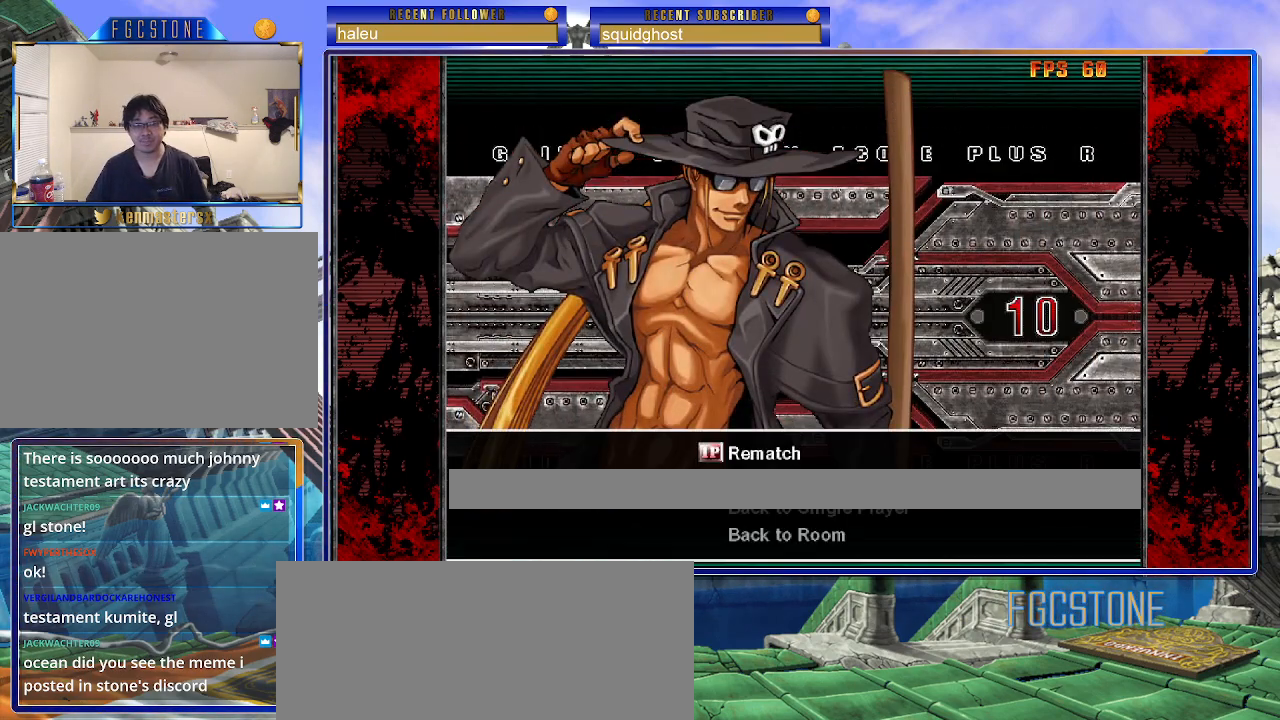
{"buttons": [], "left_stick": "center", "events": [[117, "P", "down"], [167, "P", "up"], [283, "P", "down"], [367, "P", "up"]]}
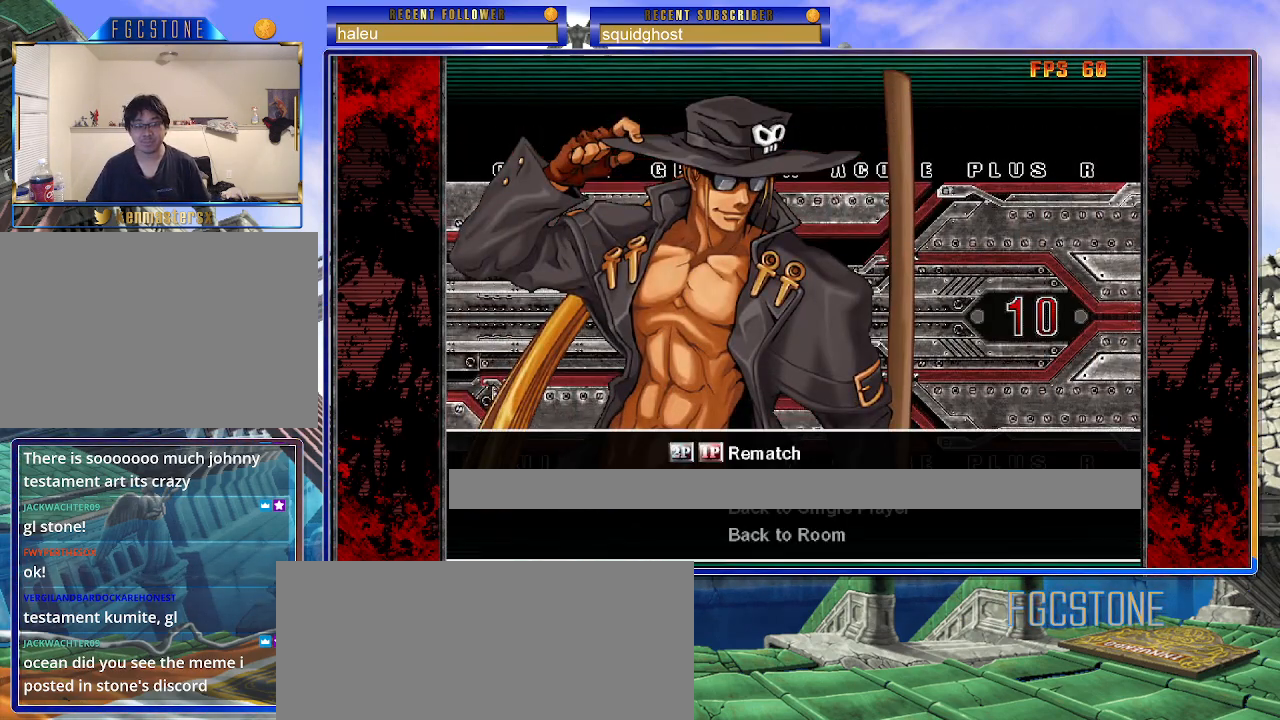
{"buttons": [], "left_stick": "center", "events": []}
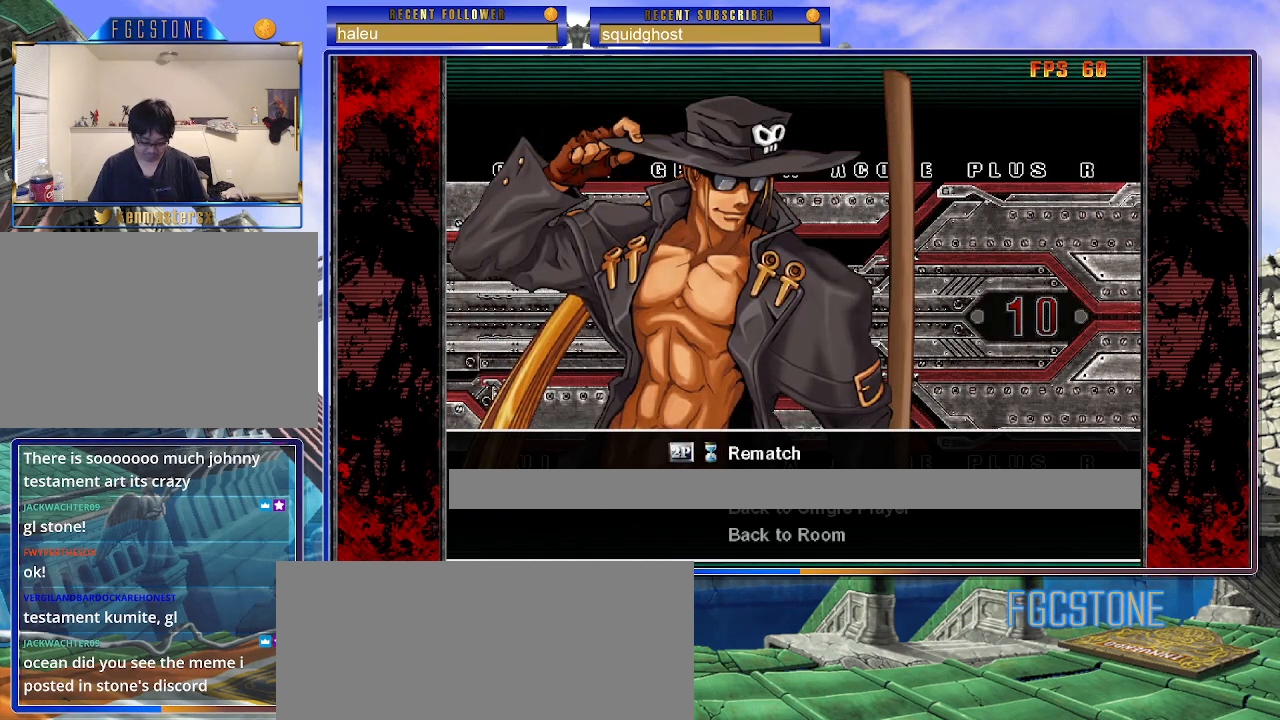
{"buttons": [], "left_stick": "center", "events": []}
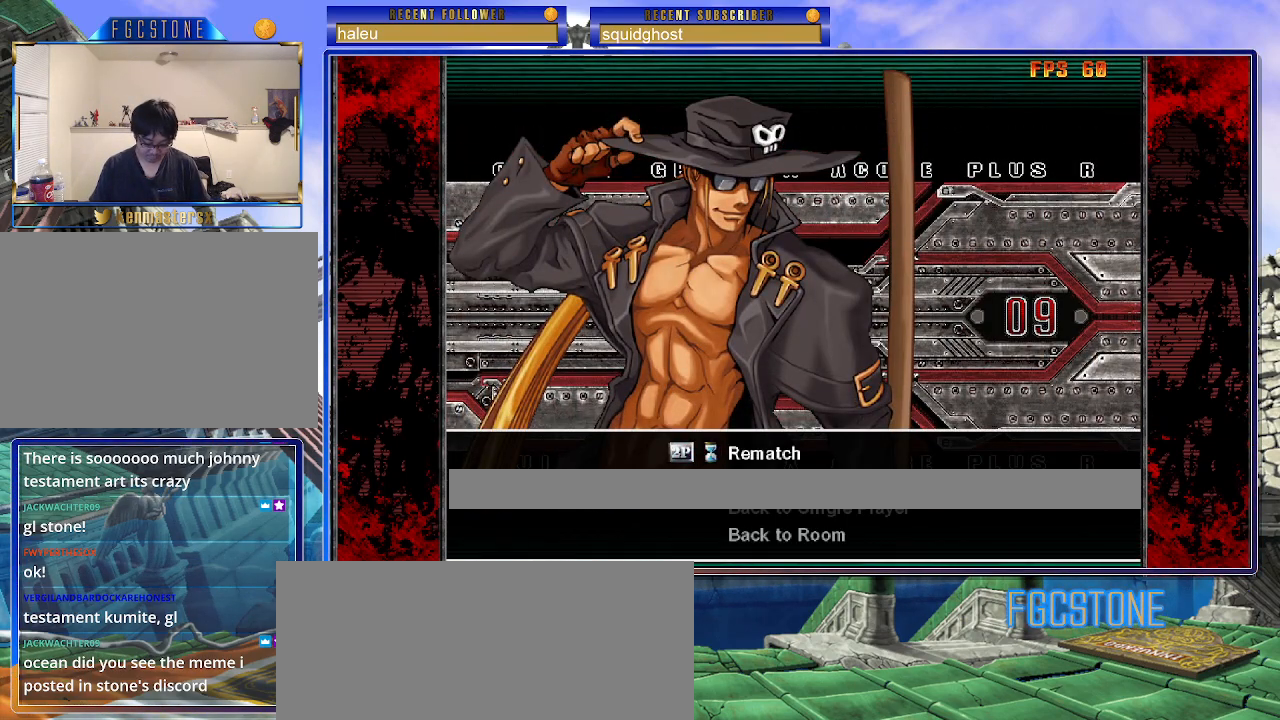
{"buttons": [], "left_stick": "center", "events": [[267, "K", "down"], [317, "K", "up"], [417, "K", "down"], [500, "K", "up"]]}
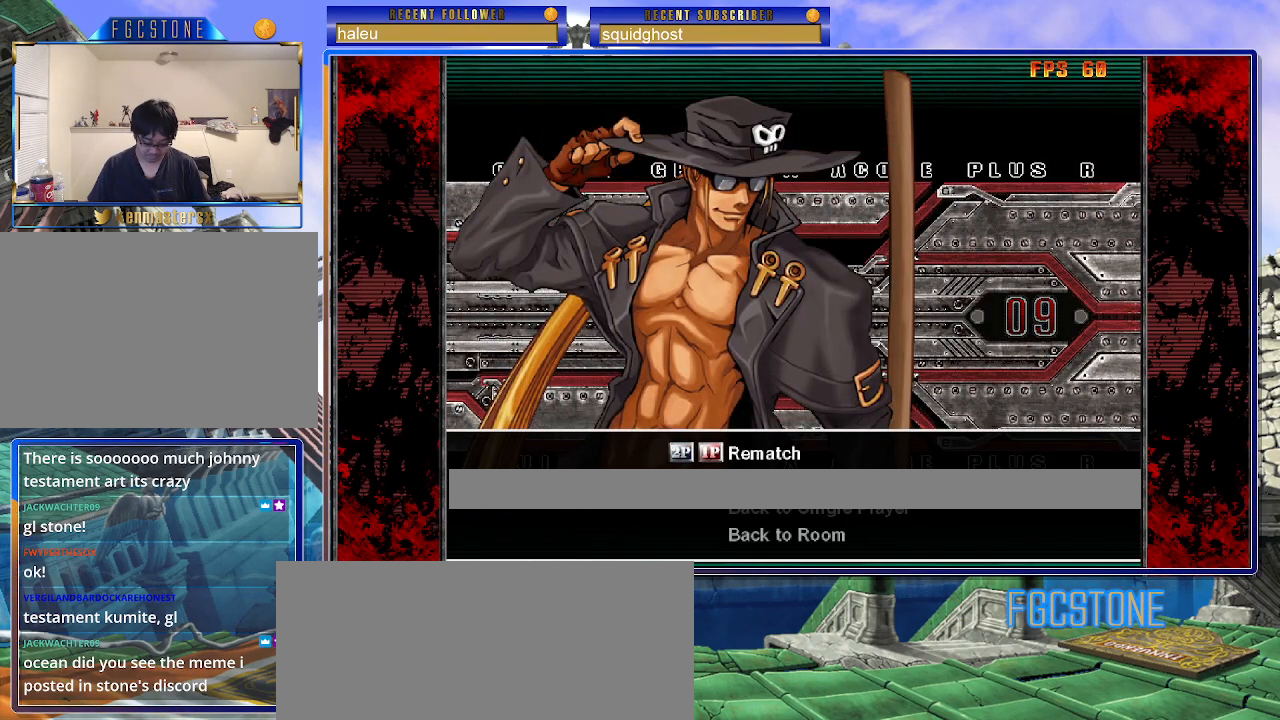
{"buttons": [], "left_stick": "center", "events": [[67, "K", "down"], [167, "K", "up"]]}
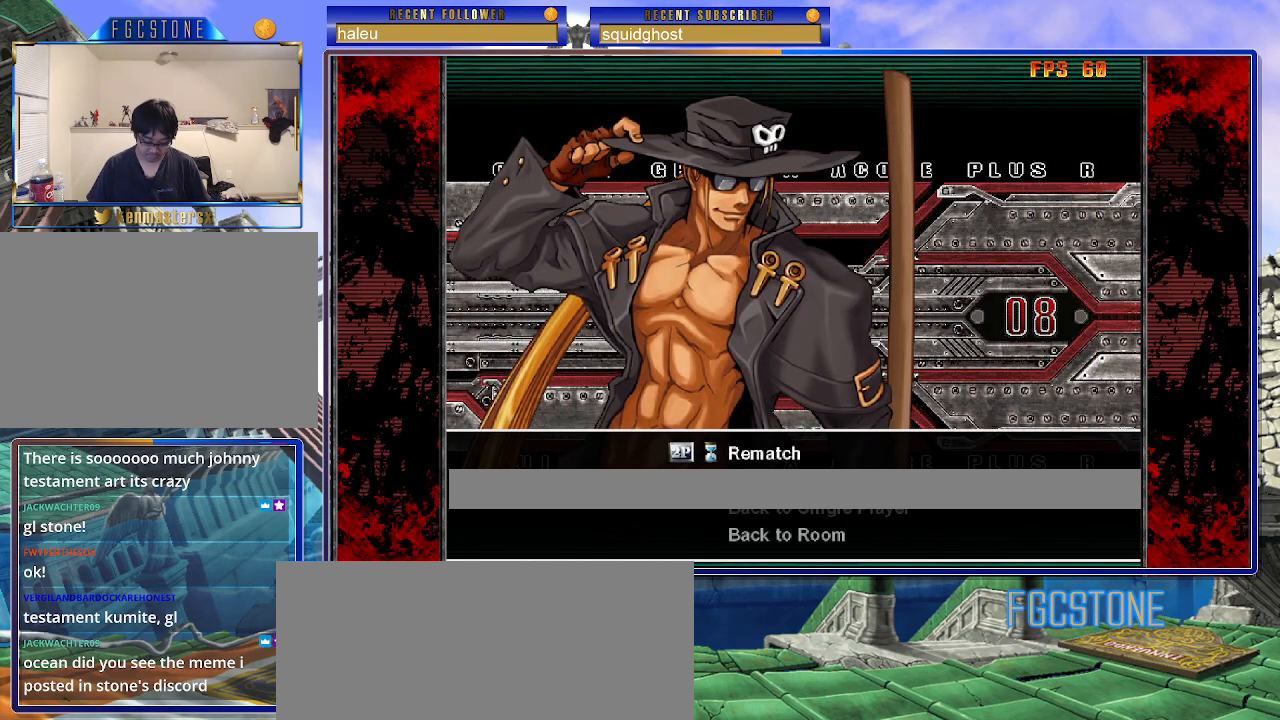
{"buttons": [], "left_stick": "center", "events": []}
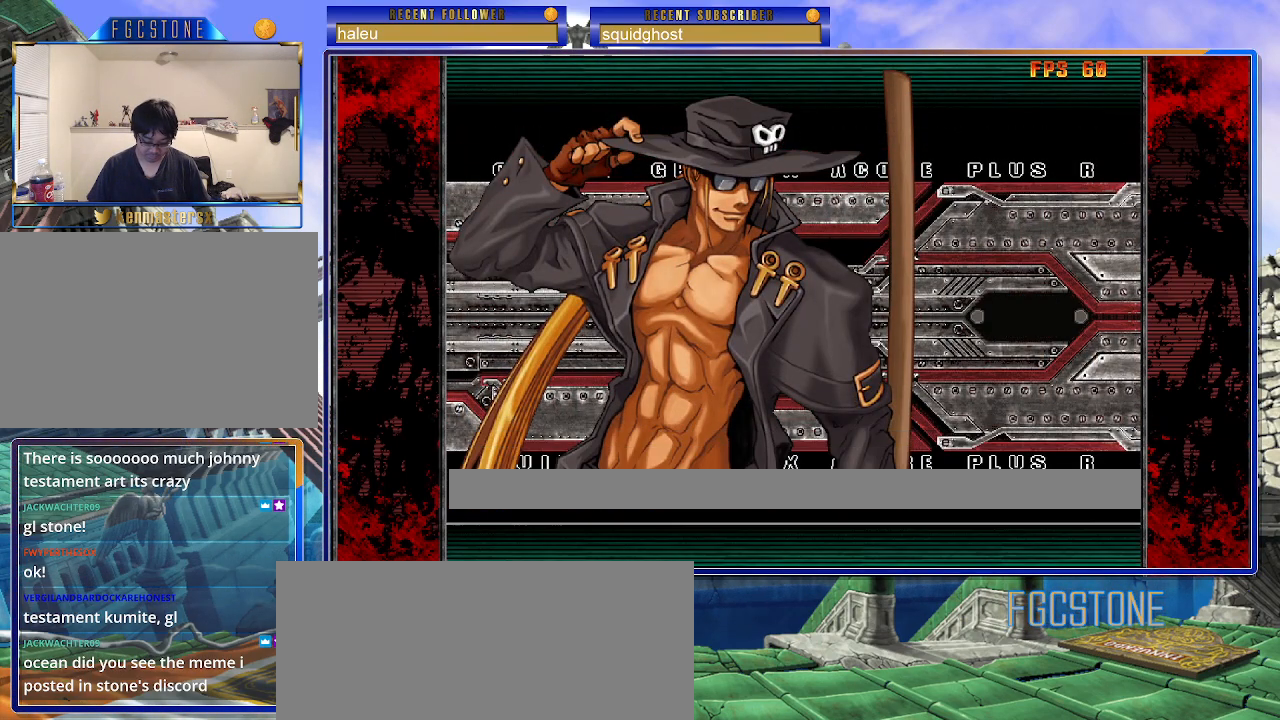
{"buttons": [], "left_stick": "center", "events": []}
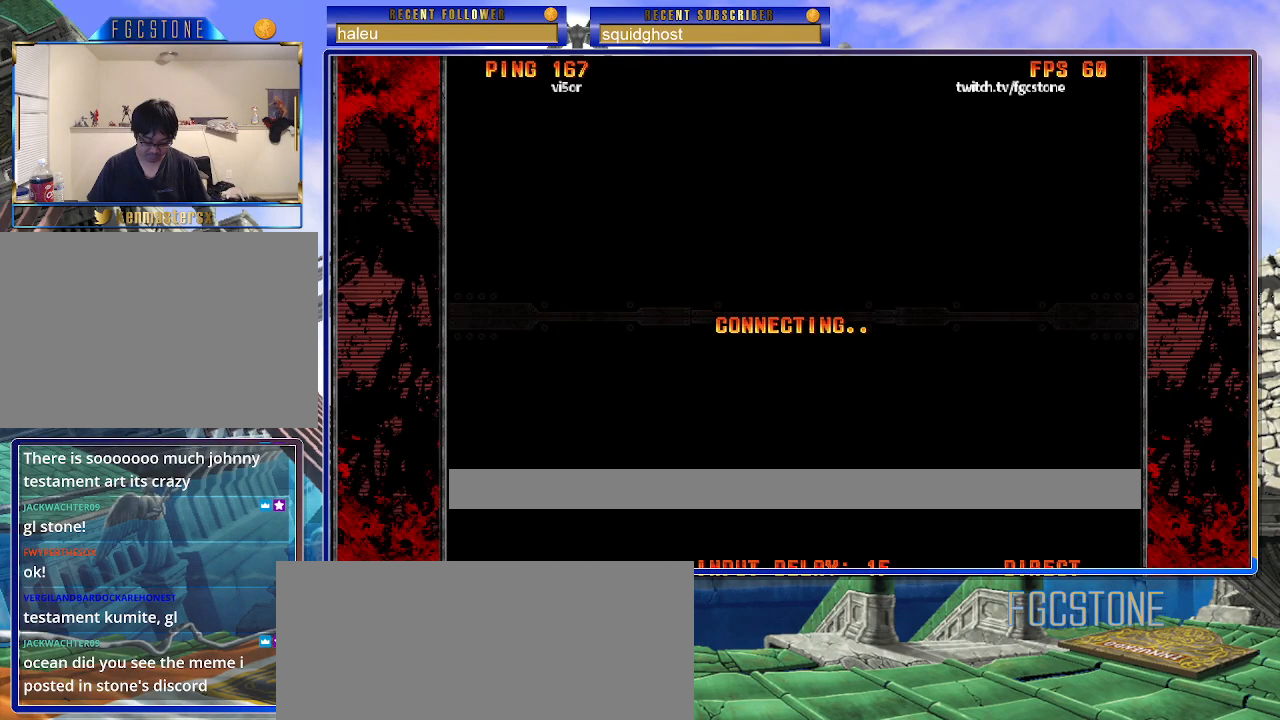
{"buttons": [], "left_stick": "center", "events": []}
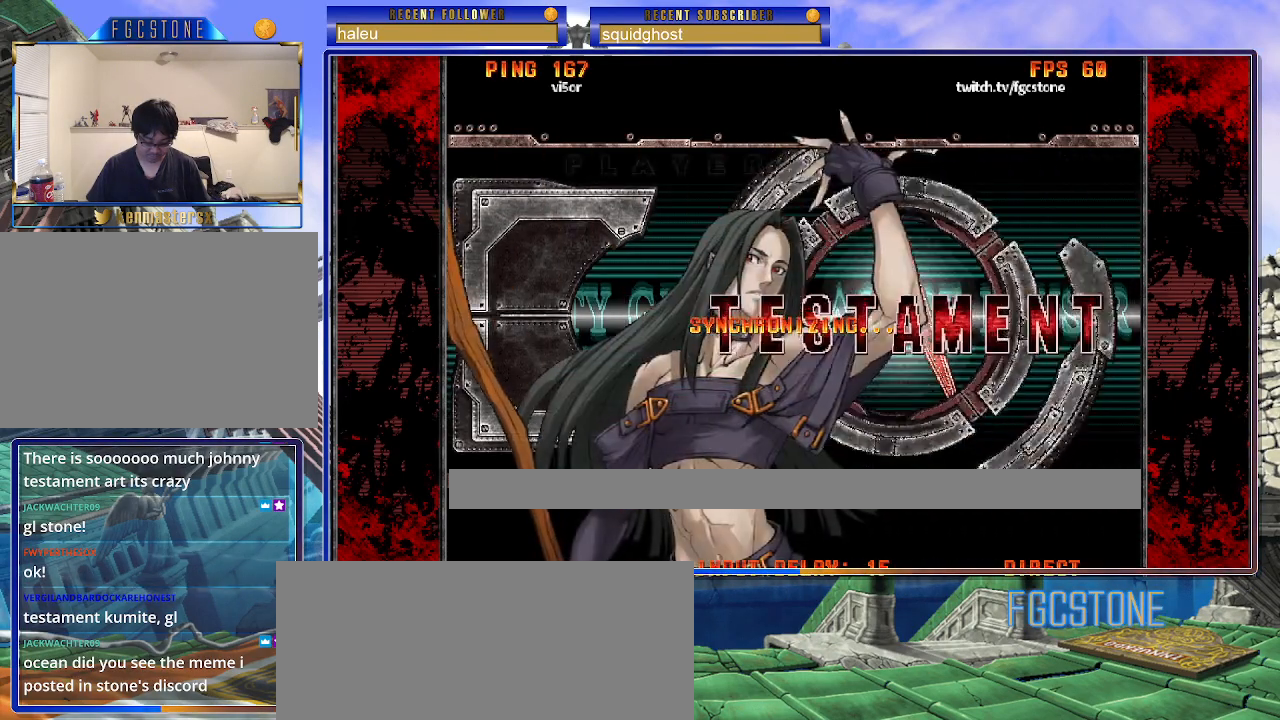
{"buttons": ["P"], "left_stick": "center", "events": [[400, "P", "down"]]}
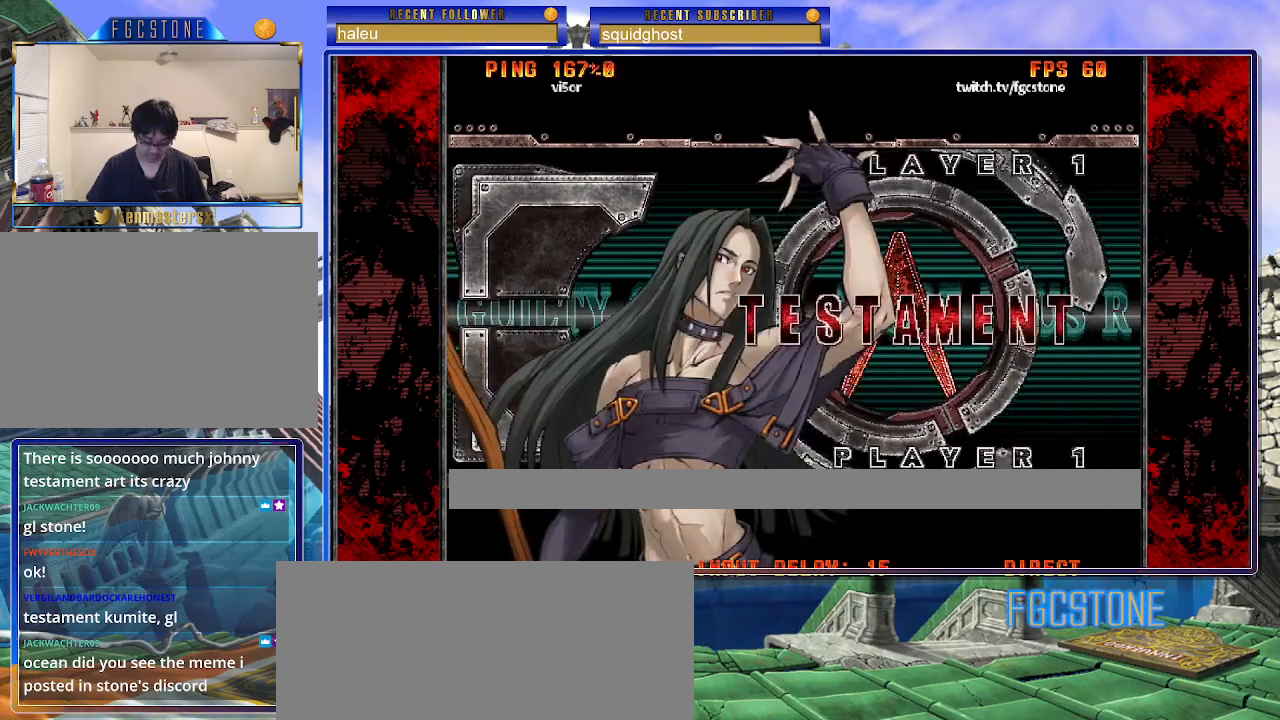
{"buttons": [], "left_stick": "center", "events": [[167, "P", "up"]]}
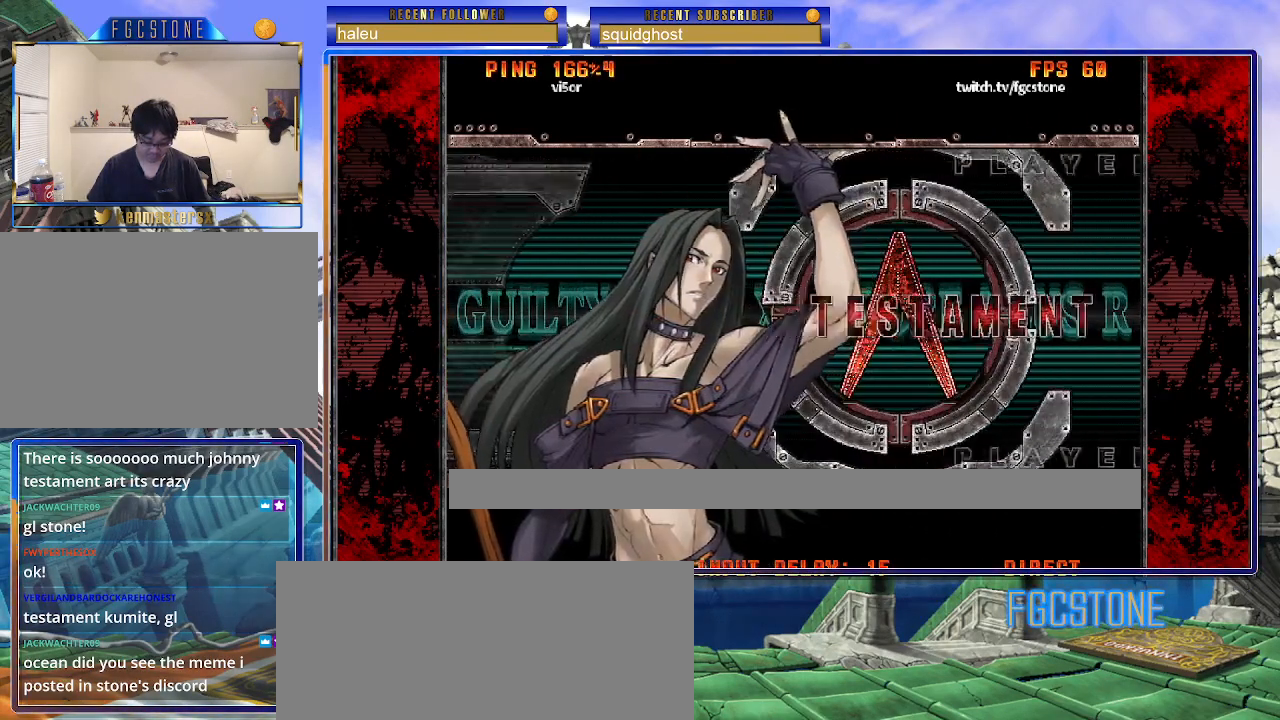
{"buttons": [], "left_stick": "center", "events": [[300, "K", "down"], [450, "K", "up"]]}
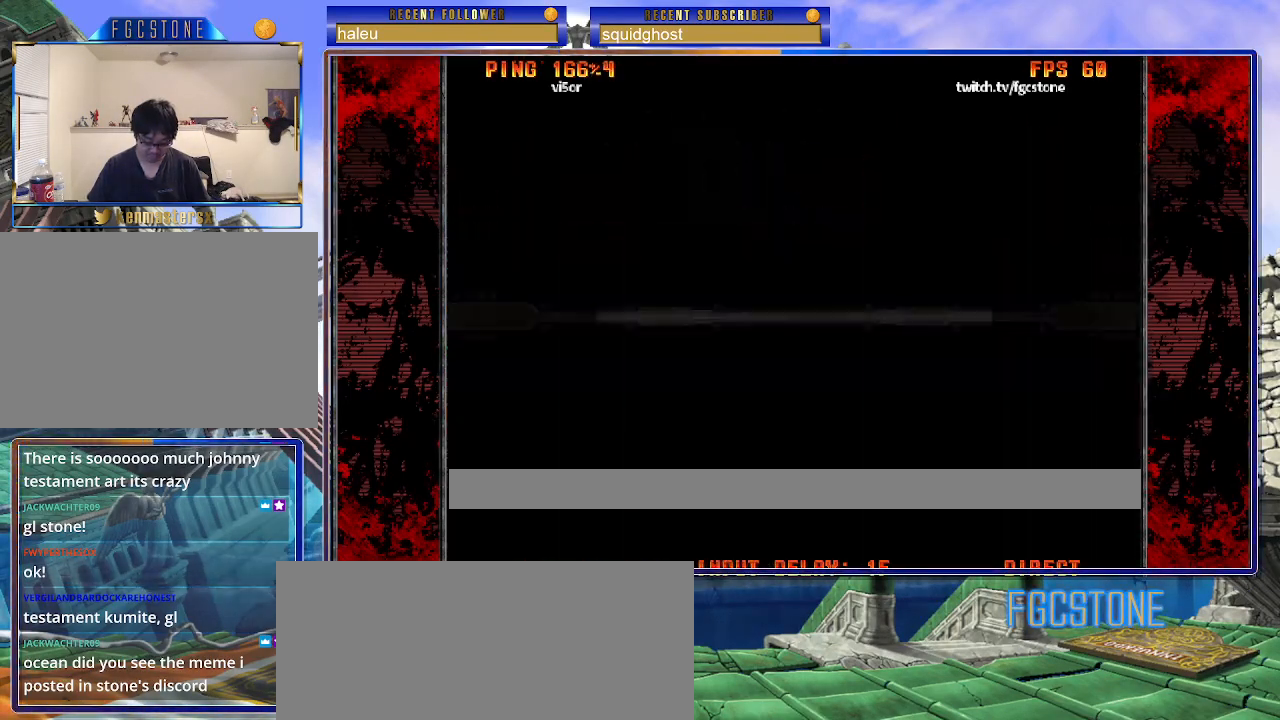
{"buttons": [], "left_stick": "center", "events": [[50, "K", "down"], [167, "K", "up"], [233, "K", "down"], [383, "K", "up"]]}
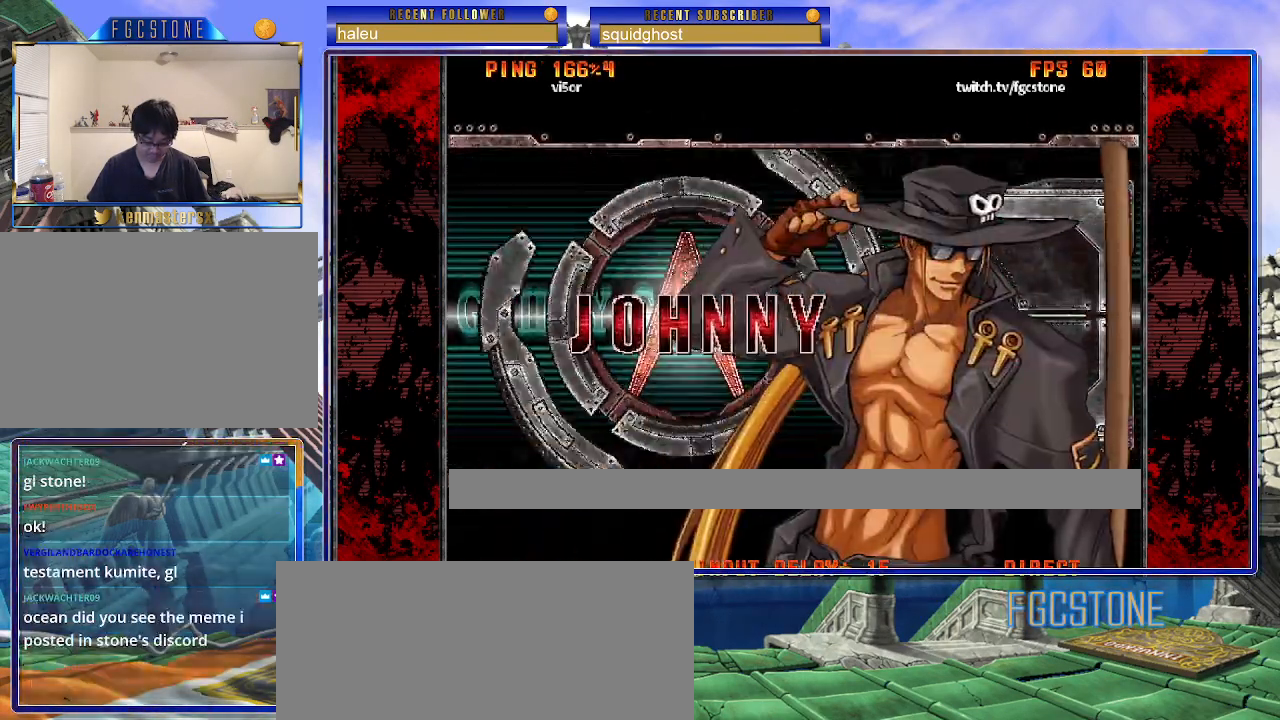
{"buttons": [], "left_stick": "center", "events": [[183, "K", "down"], [333, "K", "up"]]}